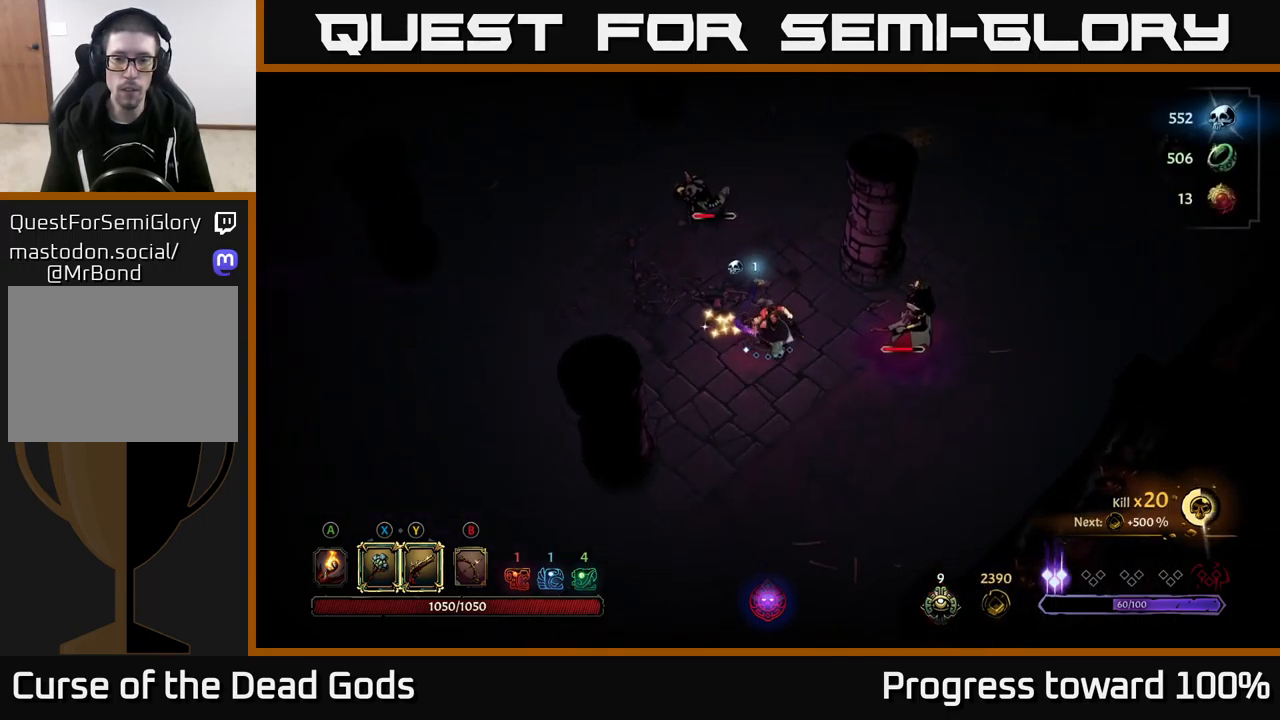
Gameplay with a controller (Xbox layout); each line is a JSON object with the inputs held at the frame after it. "events" lists button and stick changes between this image and that frame as [ms after this image, input, new state], when the widget could be followed in between.
{"buttons": [], "left_stick": "right", "right_stick": "center", "events": []}
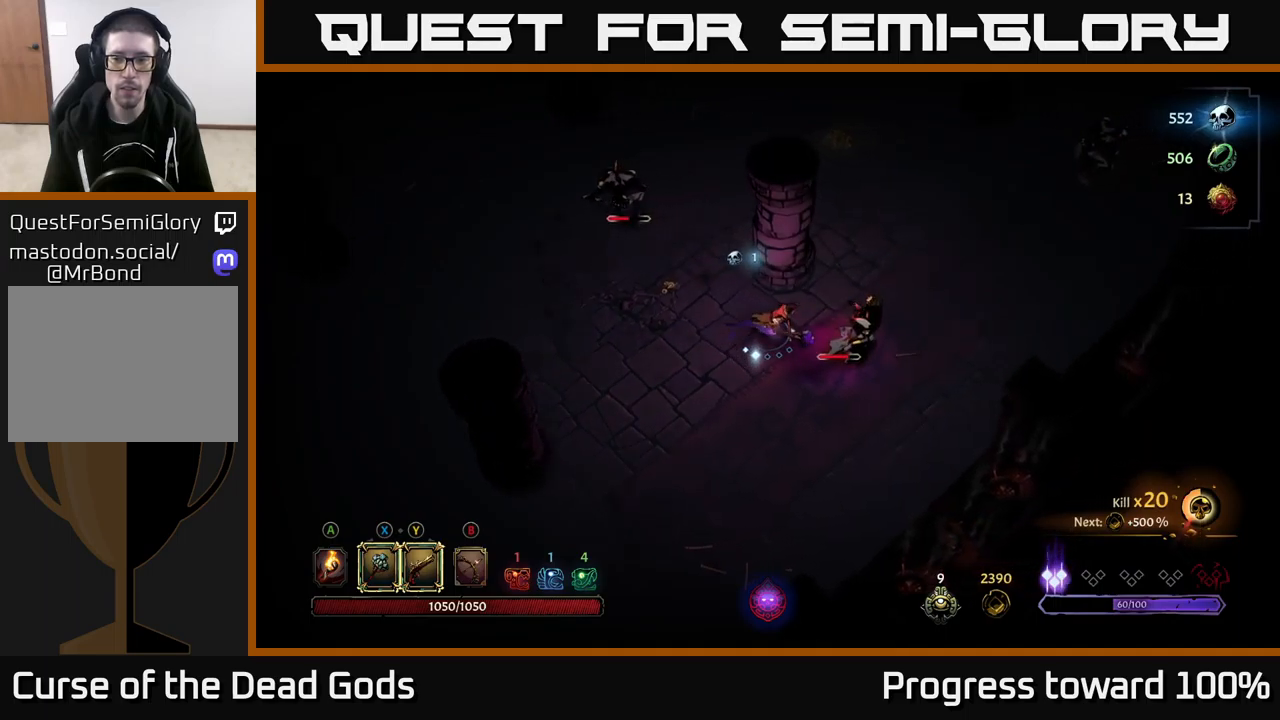
{"buttons": [], "left_stick": "right", "right_stick": "center", "events": [[300, "left_stick", "center"], [384, "left_stick", "right"]]}
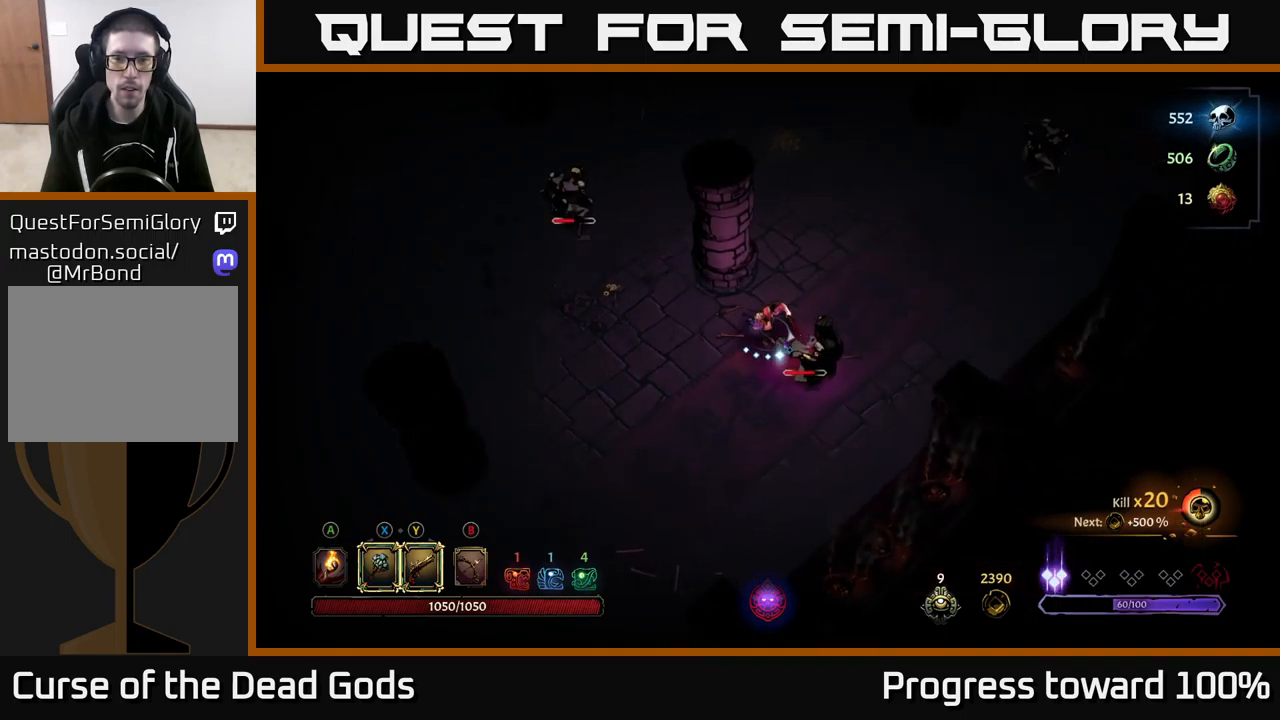
{"buttons": [], "left_stick": "down-right", "right_stick": "center", "events": [[17, "X", "down"], [67, "left_stick", "down-right"], [100, "X", "up"]]}
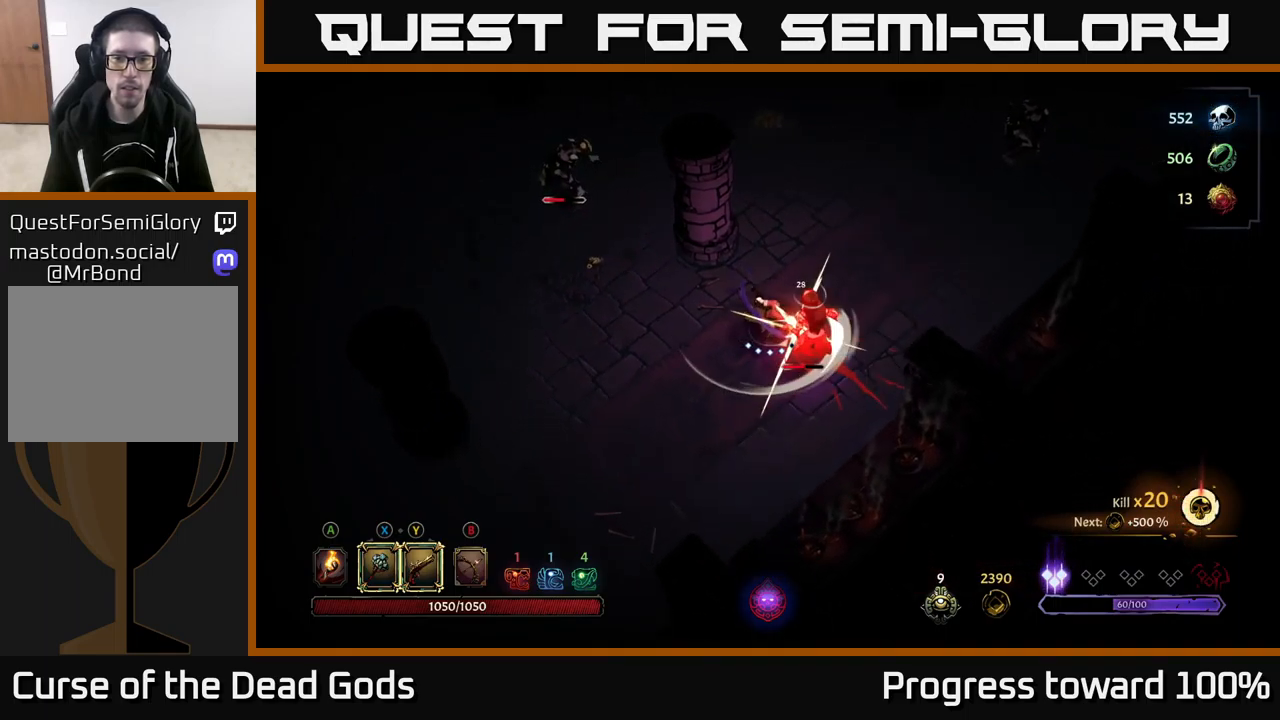
{"buttons": [], "left_stick": "down-right", "right_stick": "center", "events": [[34, "X", "down"], [234, "X", "up"]]}
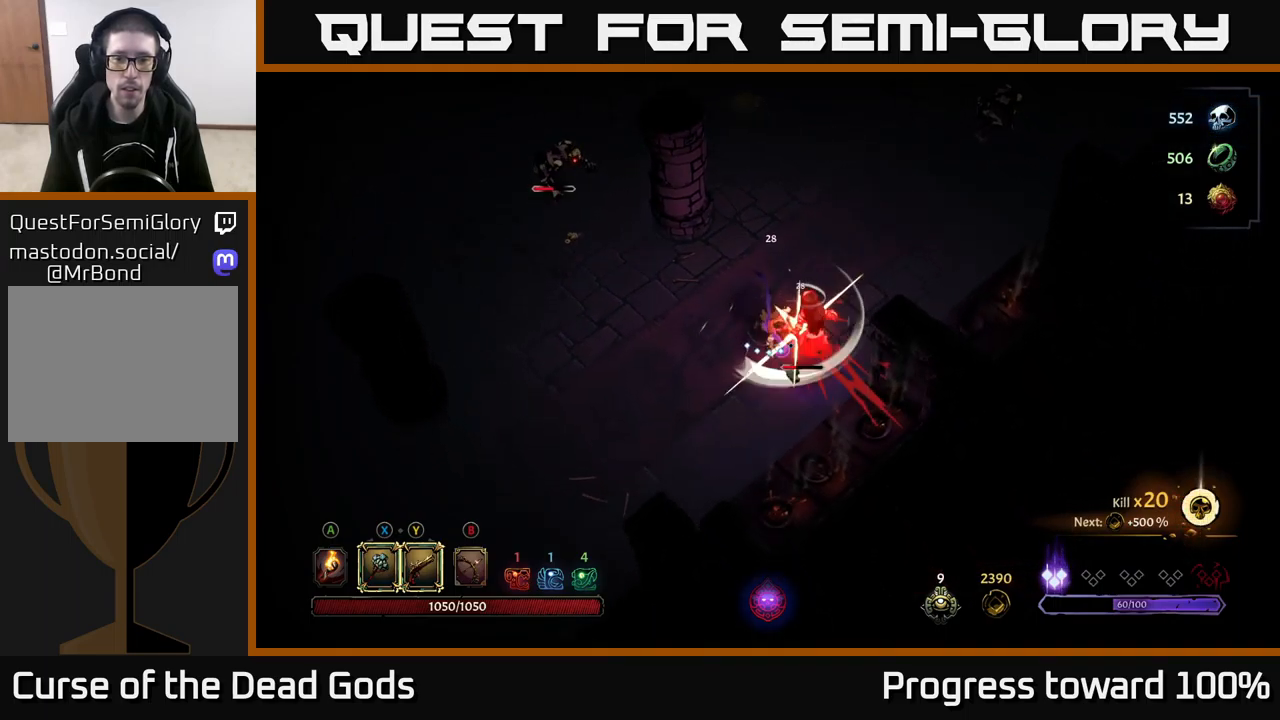
{"buttons": [], "left_stick": "center", "right_stick": "center", "events": [[117, "Y", "down"], [134, "left_stick", "center"], [284, "Y", "up"]]}
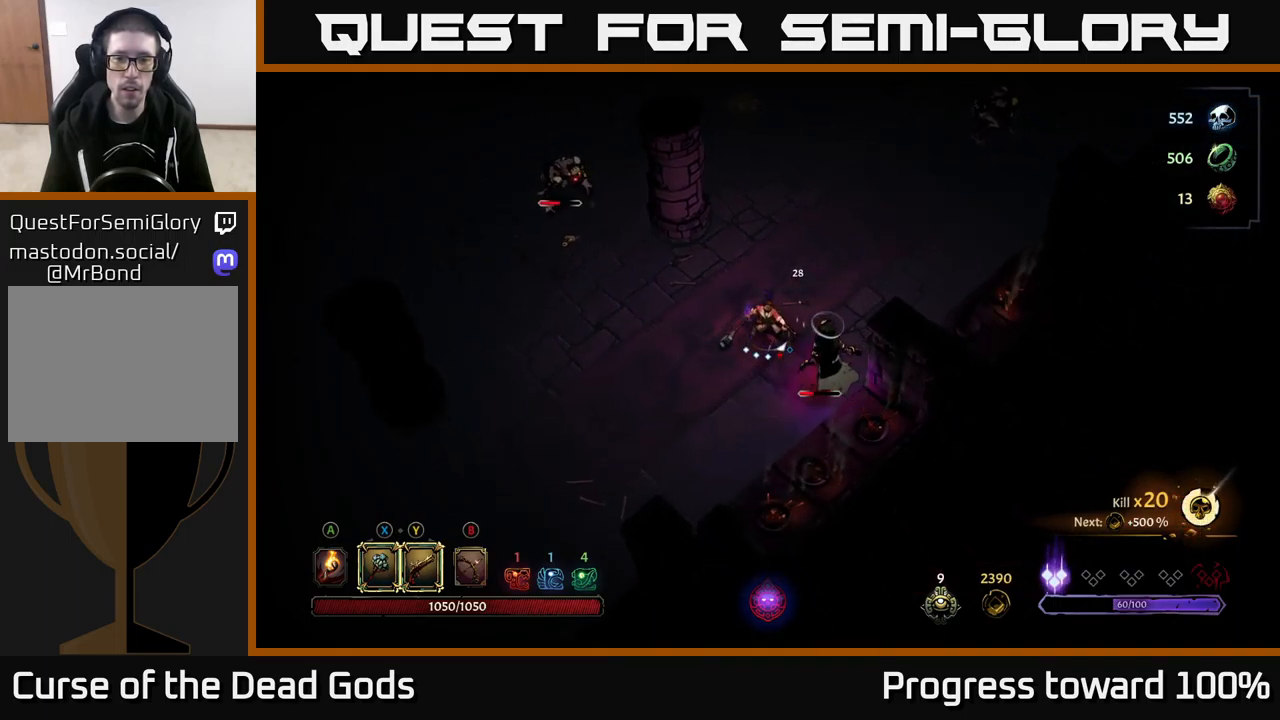
{"buttons": [], "left_stick": "down-left", "right_stick": "center", "events": [[467, "left_stick", "down-left"]]}
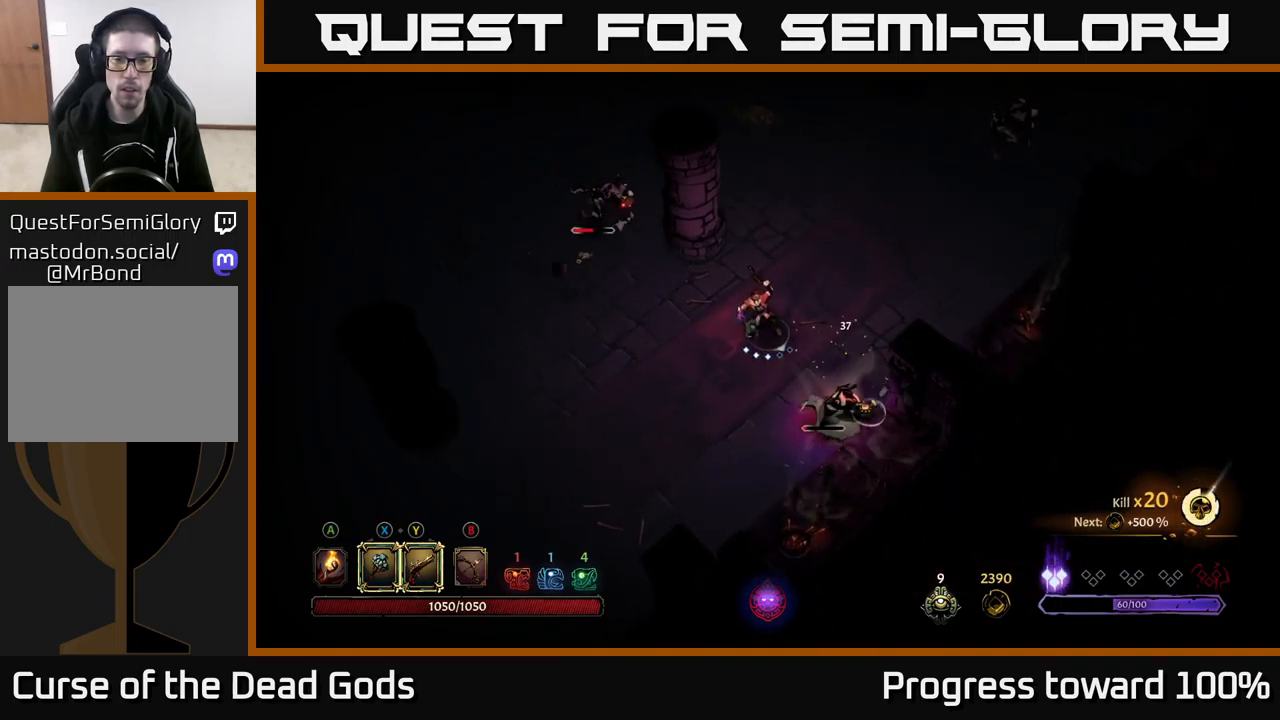
{"buttons": [], "left_stick": "down", "right_stick": "center", "events": [[100, "left_stick", "down"], [300, "Y", "down"], [484, "Y", "up"]]}
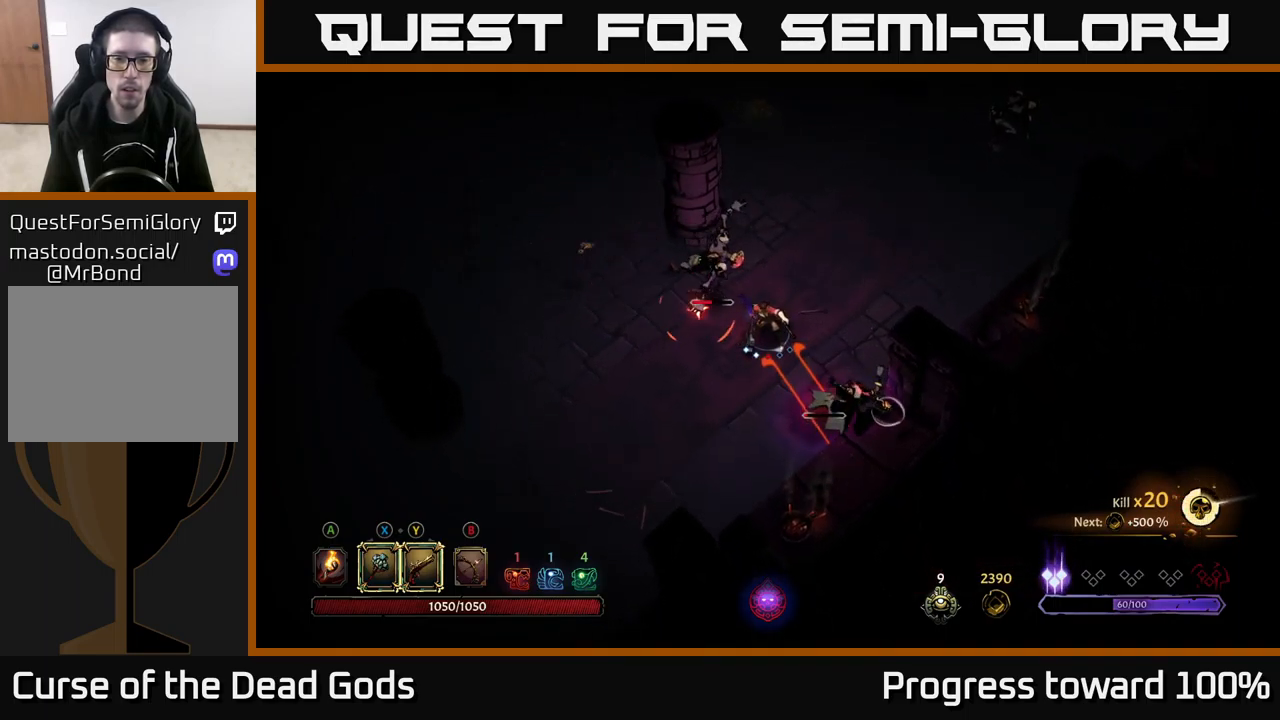
{"buttons": [], "left_stick": "down-left", "right_stick": "center", "events": [[167, "left_stick", "down-left"], [234, "R2", "down"], [334, "R2", "up"]]}
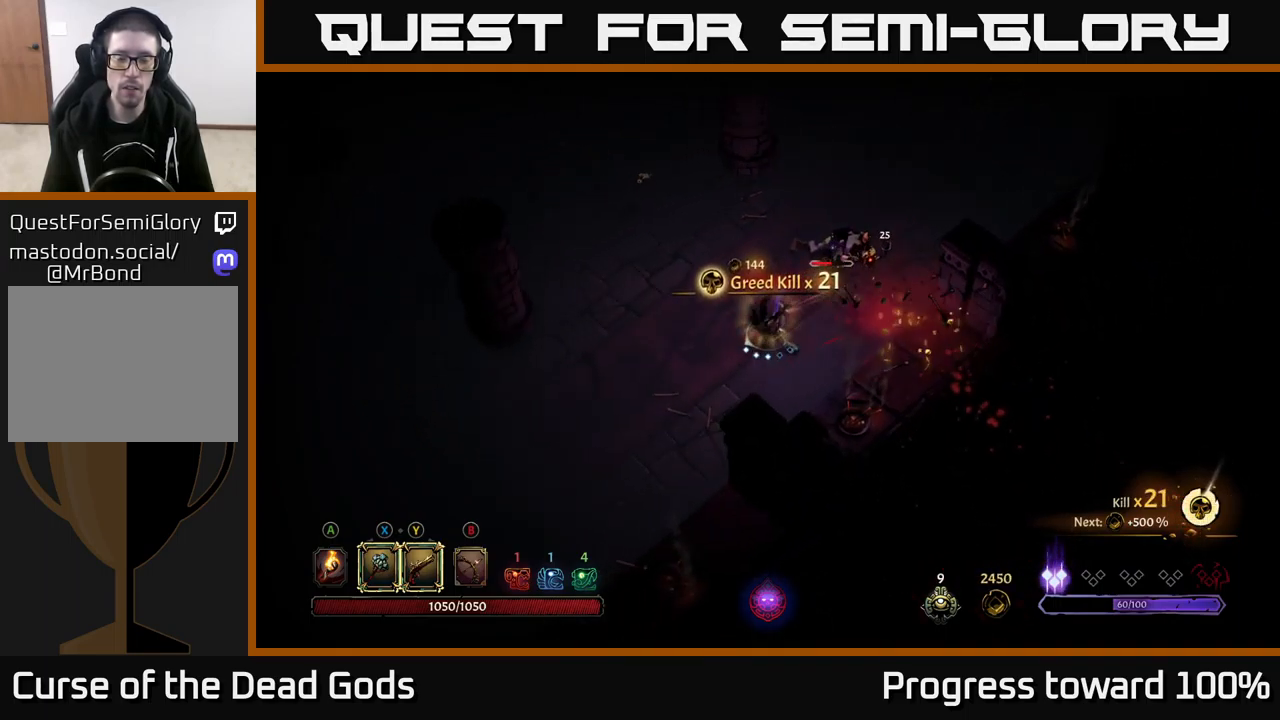
{"buttons": [], "left_stick": "up-right", "right_stick": "center", "events": [[67, "left_stick", "up-left"], [167, "left_stick", "up-right"]]}
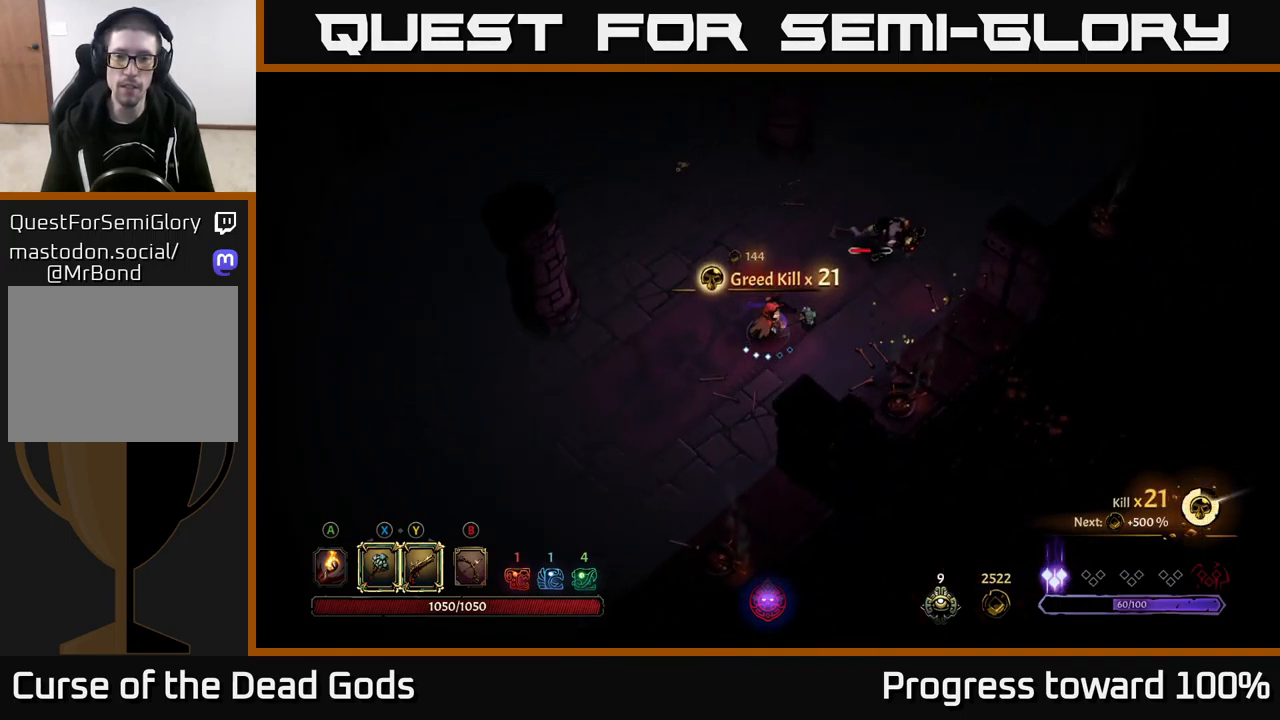
{"buttons": [], "left_stick": "up-right", "right_stick": "center", "events": []}
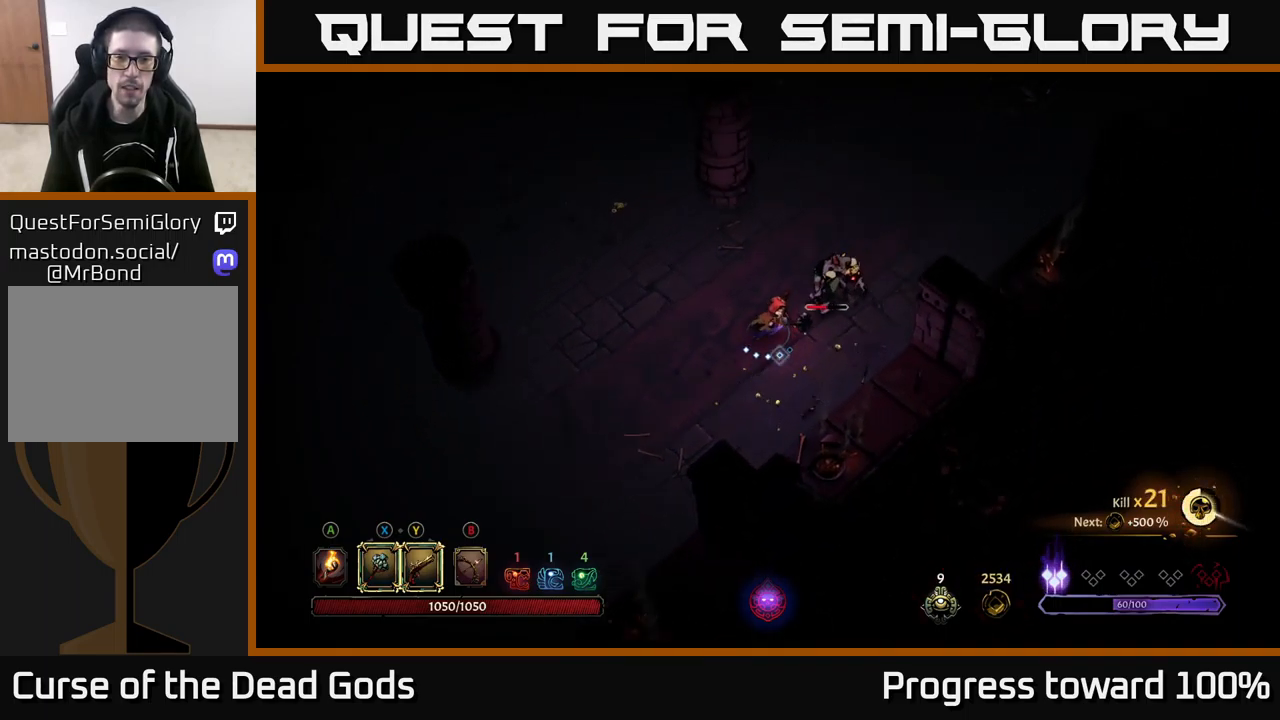
{"buttons": [], "left_stick": "up-right", "right_stick": "center", "events": [[233, "X", "down"], [333, "X", "up"]]}
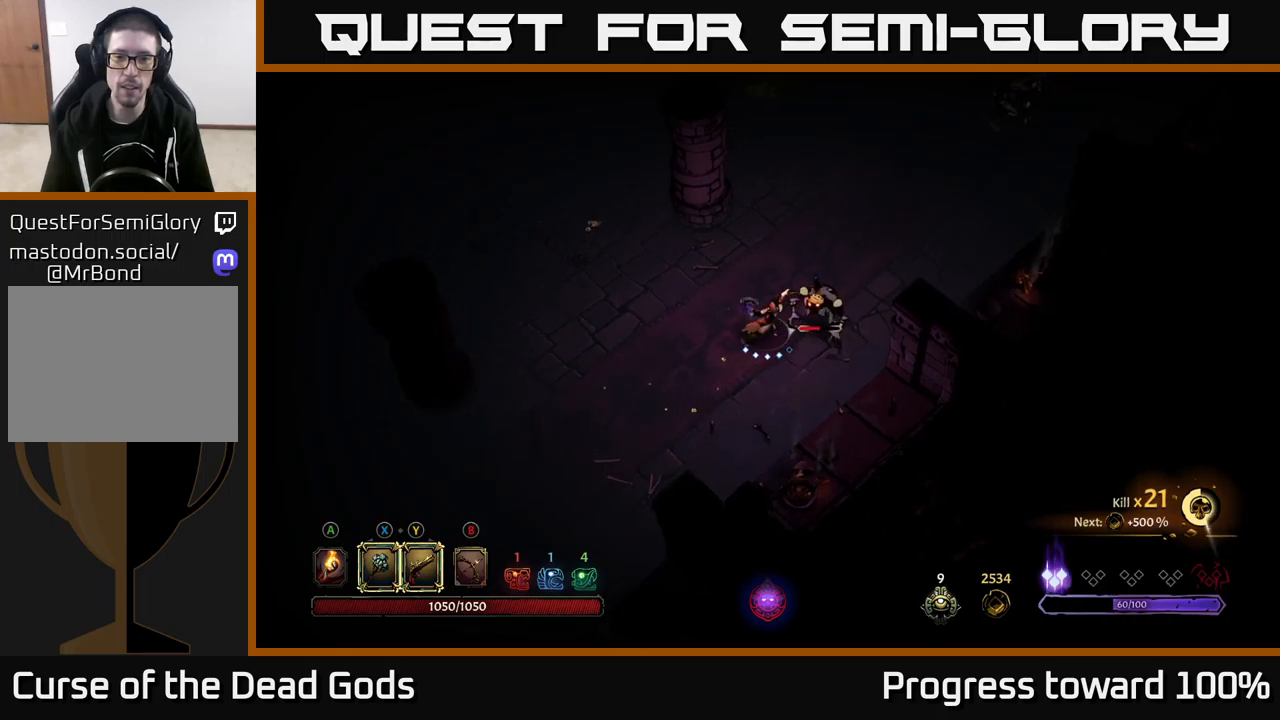
{"buttons": [], "left_stick": "up-right", "right_stick": "center", "events": [[300, "X", "down"], [467, "X", "up"]]}
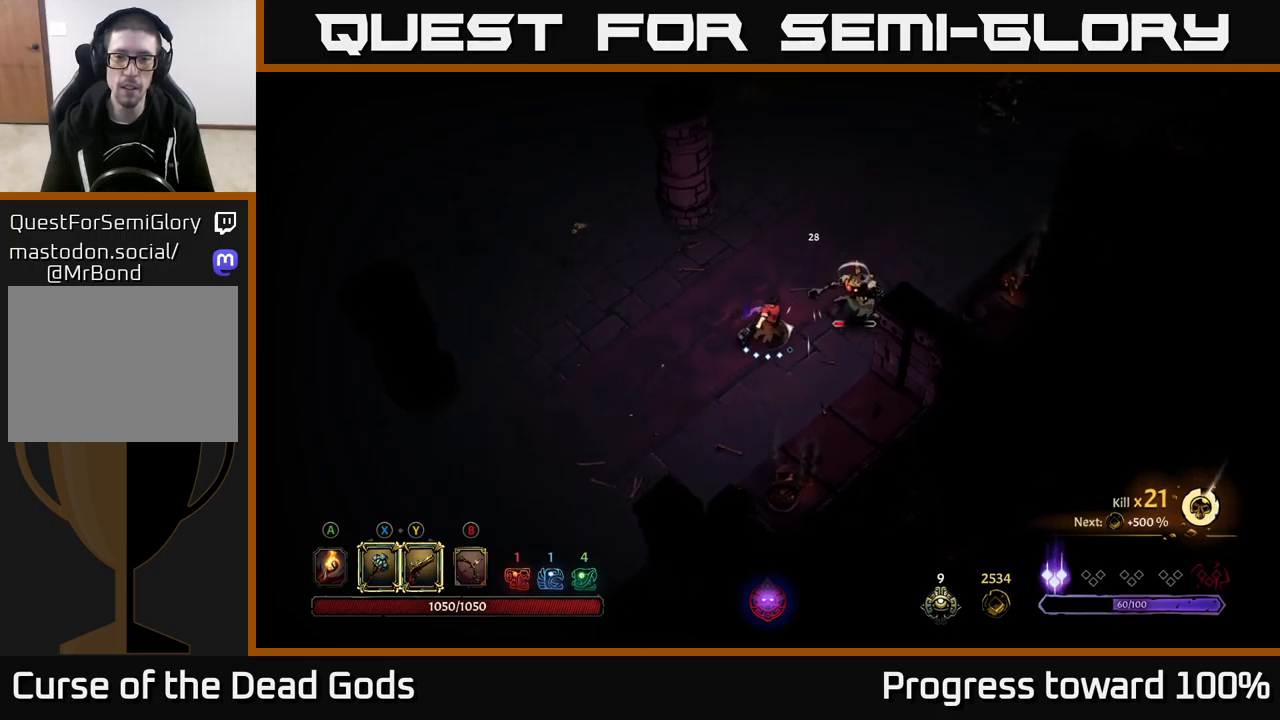
{"buttons": [], "left_stick": "up-right", "right_stick": "center", "events": [[317, "Y", "down"], [450, "Y", "up"]]}
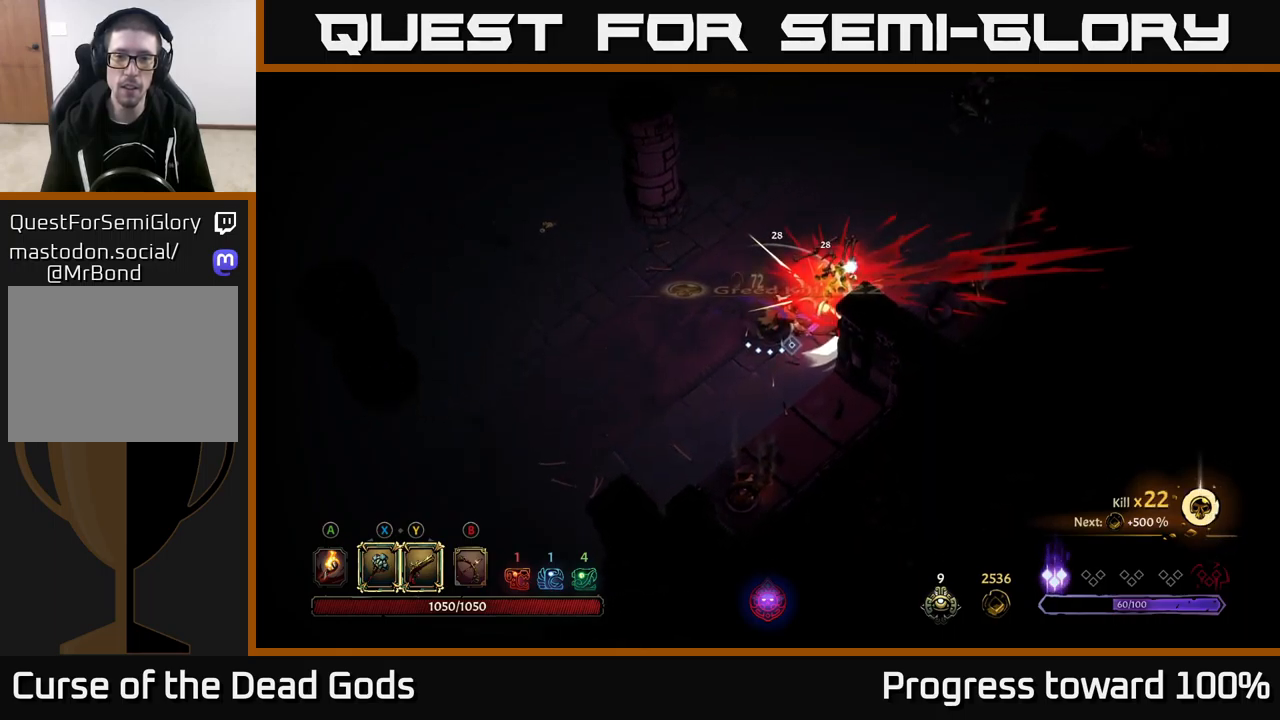
{"buttons": [], "left_stick": "up-right", "right_stick": "center", "events": [[184, "left_stick", "center"], [267, "left_stick", "up-left"], [317, "A", "down"], [450, "A", "up"], [450, "left_stick", "up-right"]]}
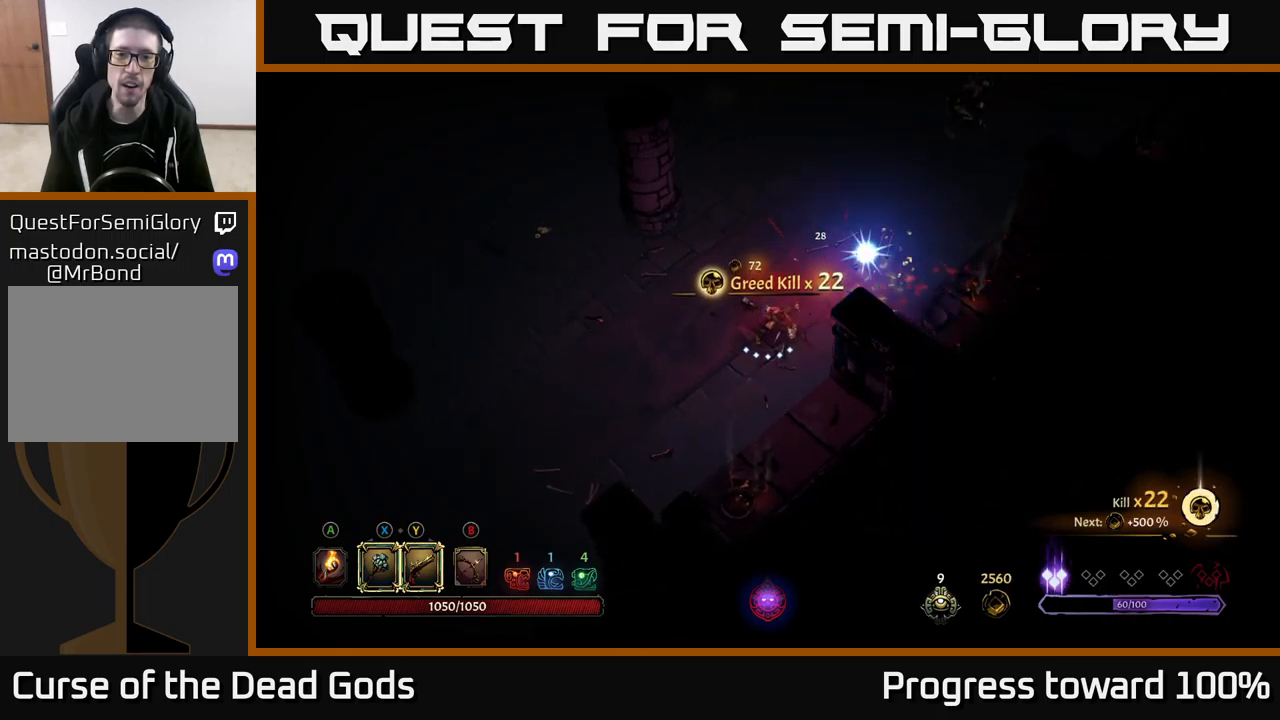
{"buttons": [], "left_stick": "up-right", "right_stick": "center", "events": []}
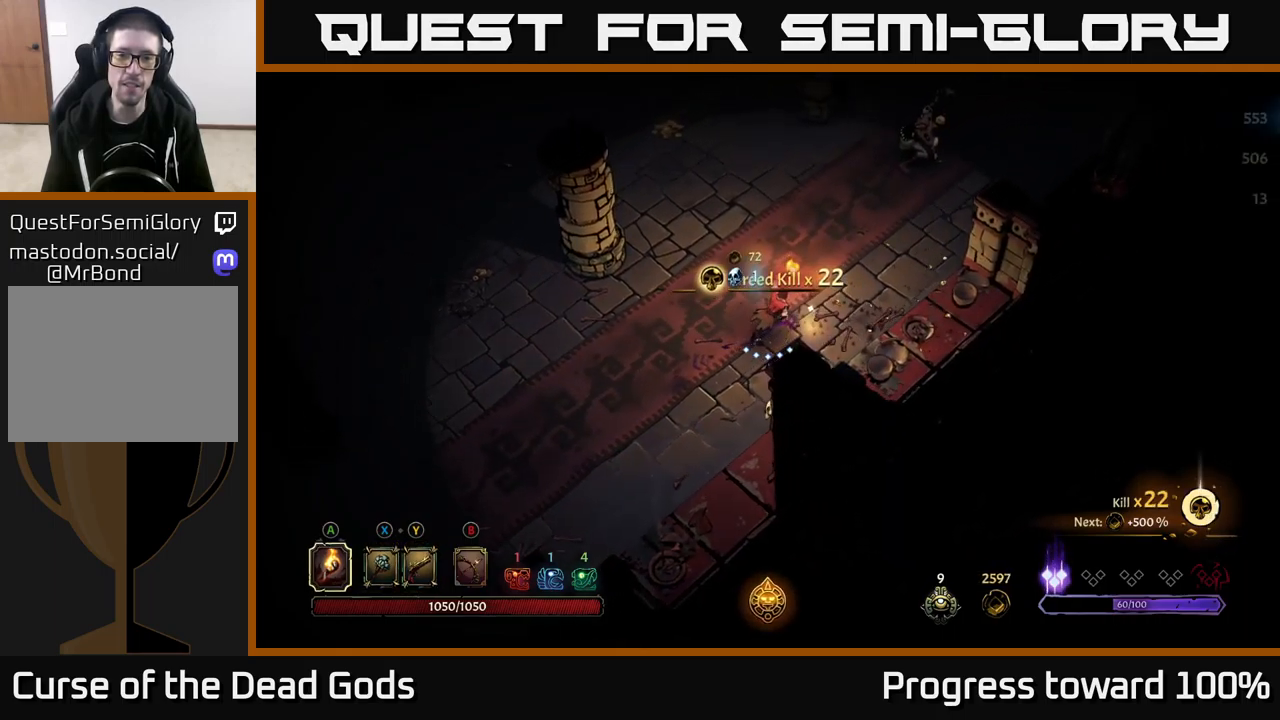
{"buttons": [], "left_stick": "up", "right_stick": "center", "events": [[184, "left_stick", "up-left"], [400, "left_stick", "up"]]}
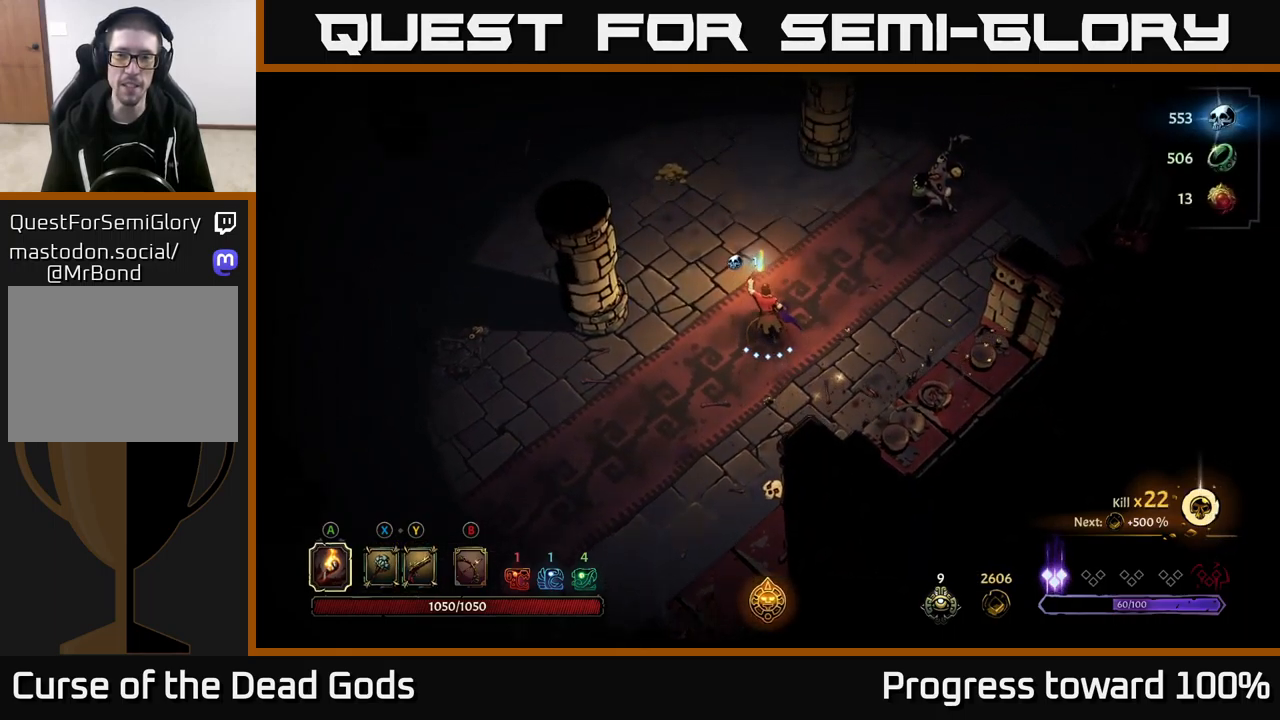
{"buttons": [], "left_stick": "up-right", "right_stick": "center", "events": [[84, "left_stick", "up-right"]]}
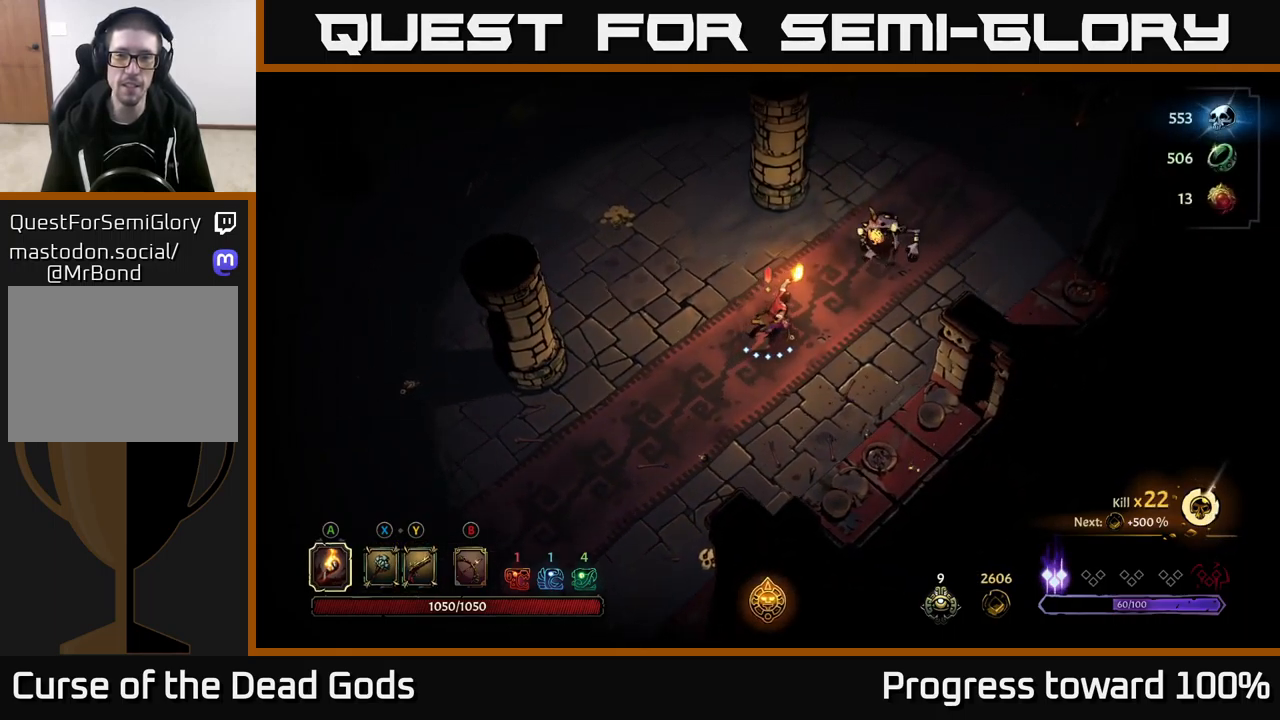
{"buttons": [], "left_stick": "up-right", "right_stick": "center", "events": [[217, "X", "down"], [317, "X", "up"], [417, "X", "down"], [484, "X", "up"]]}
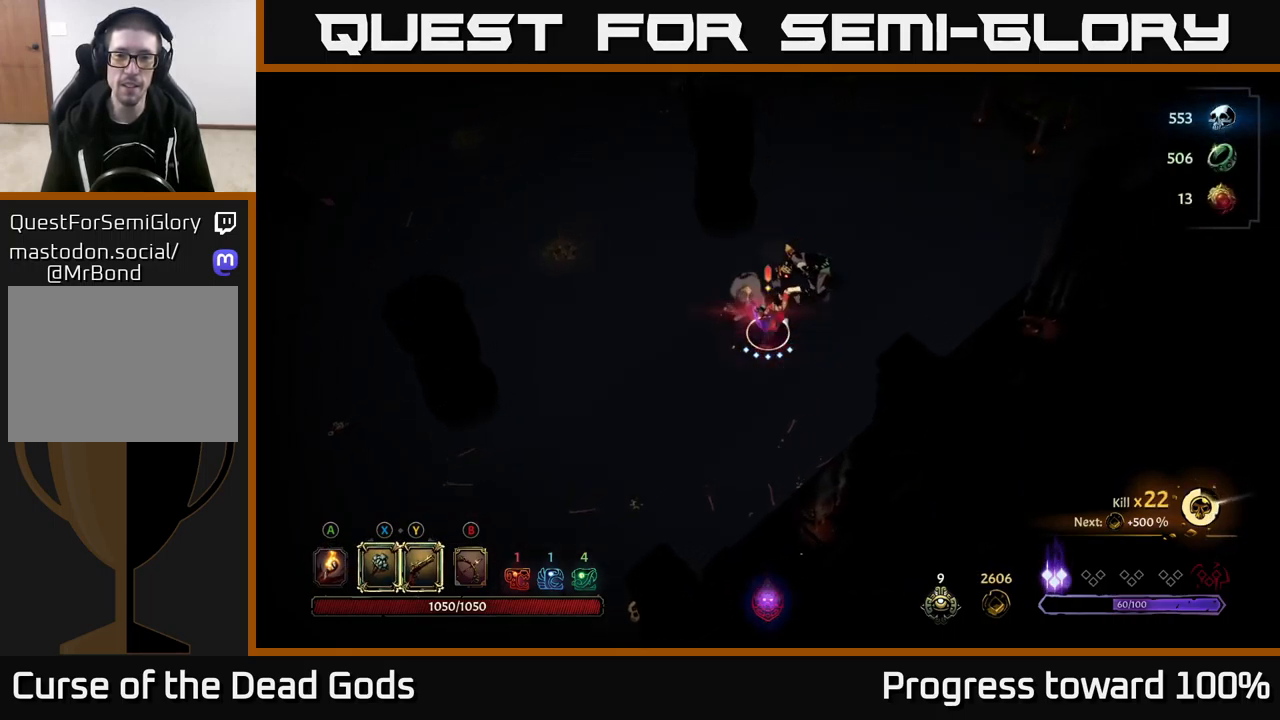
{"buttons": ["X"], "left_stick": "up-right", "right_stick": "center", "events": [[450, "X", "down"]]}
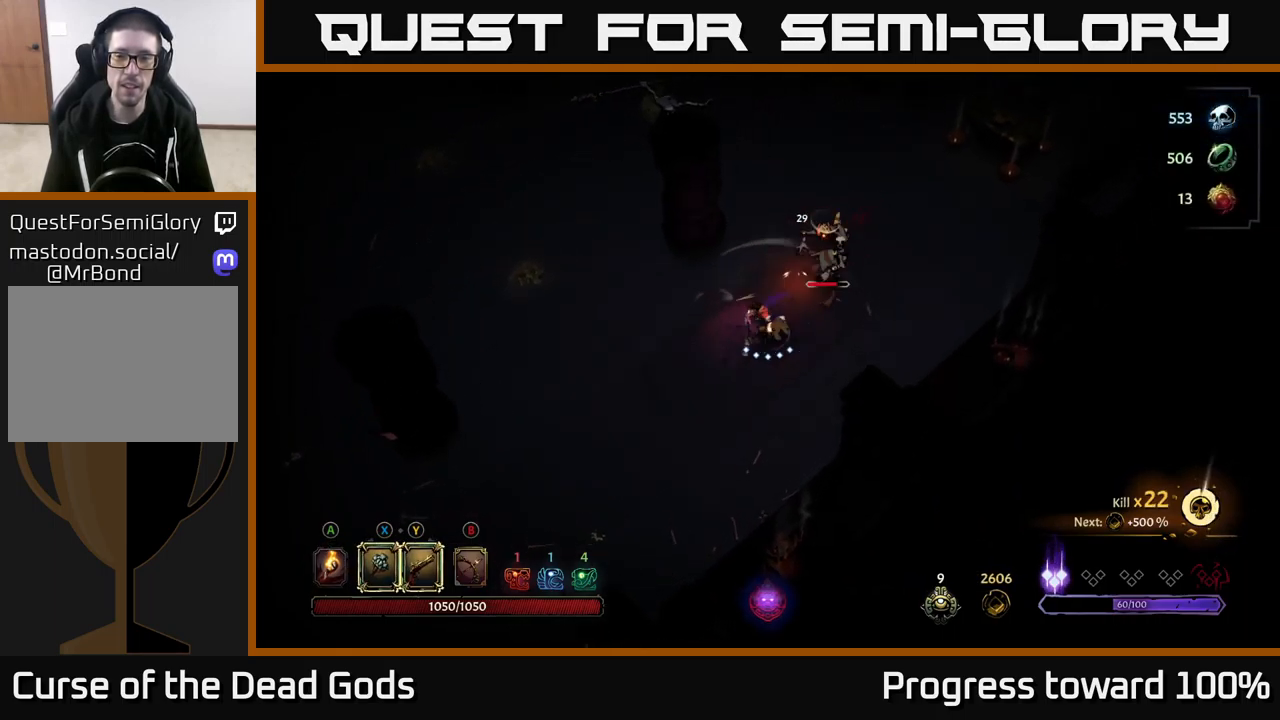
{"buttons": [], "left_stick": "up-right", "right_stick": "center", "events": [[117, "X", "up"]]}
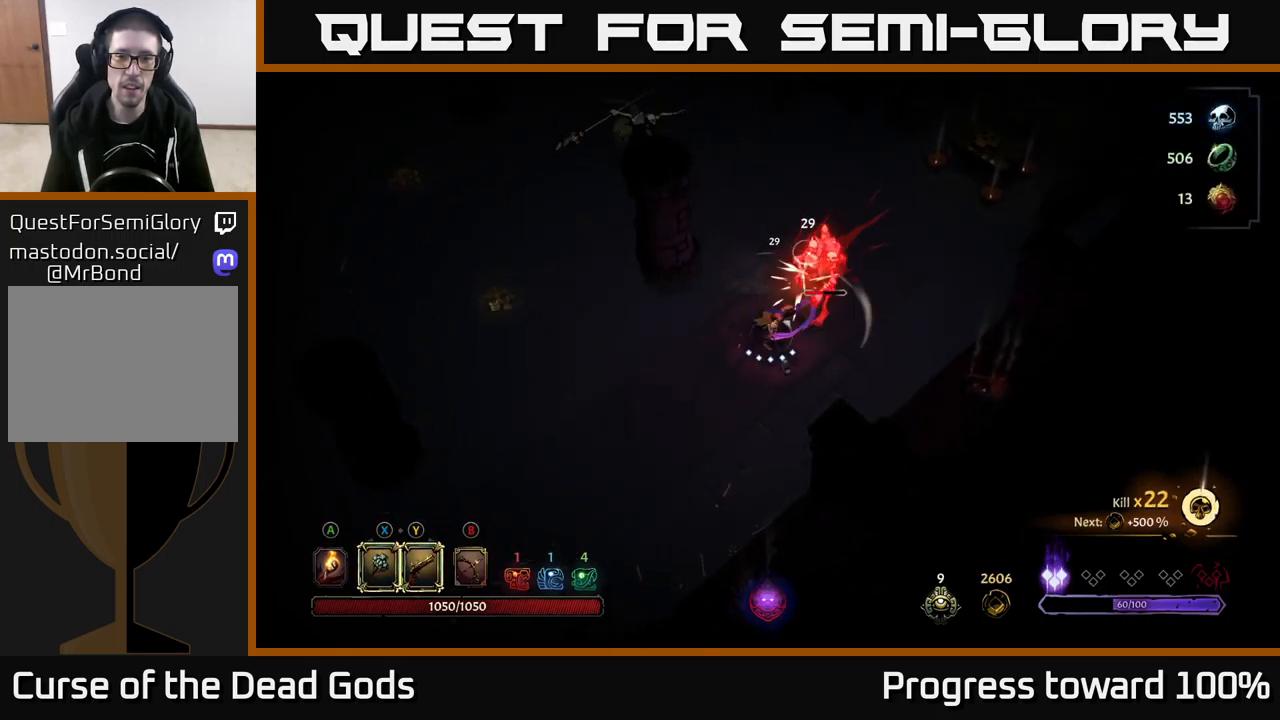
{"buttons": [], "left_stick": "up-right", "right_stick": "center", "events": []}
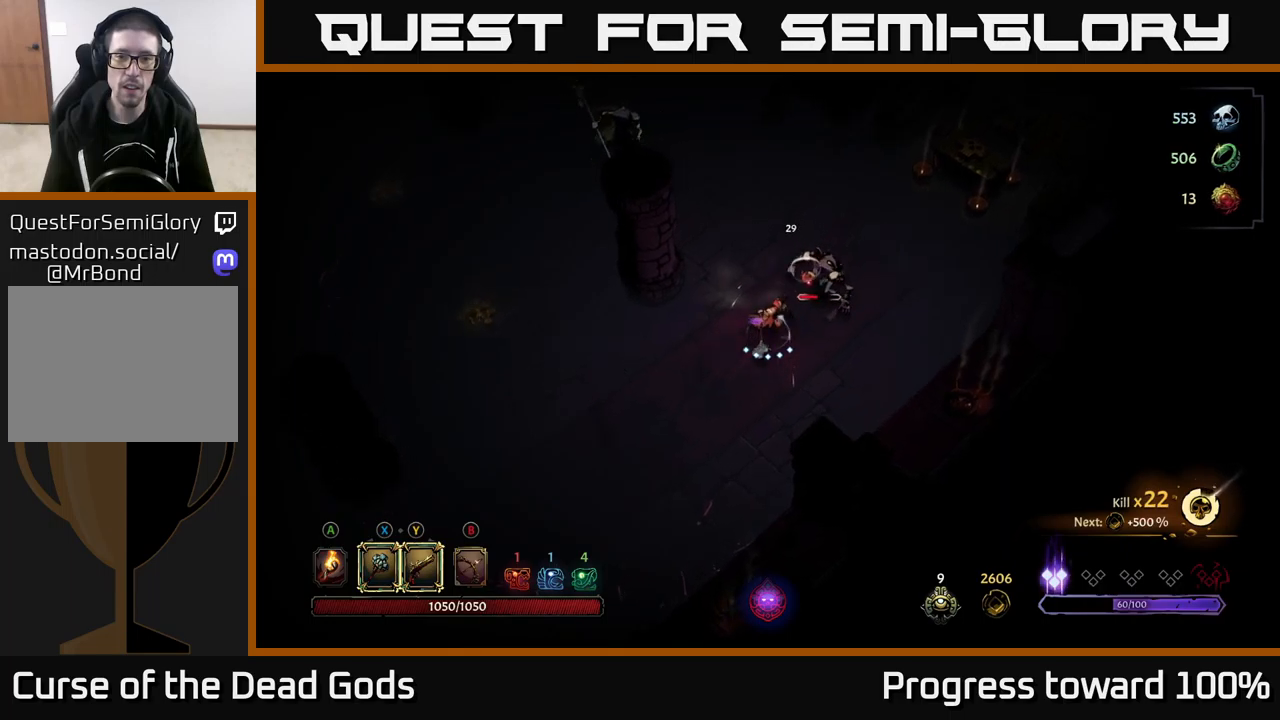
{"buttons": [], "left_stick": "up-right", "right_stick": "center", "events": [[83, "X", "down"], [200, "X", "up"]]}
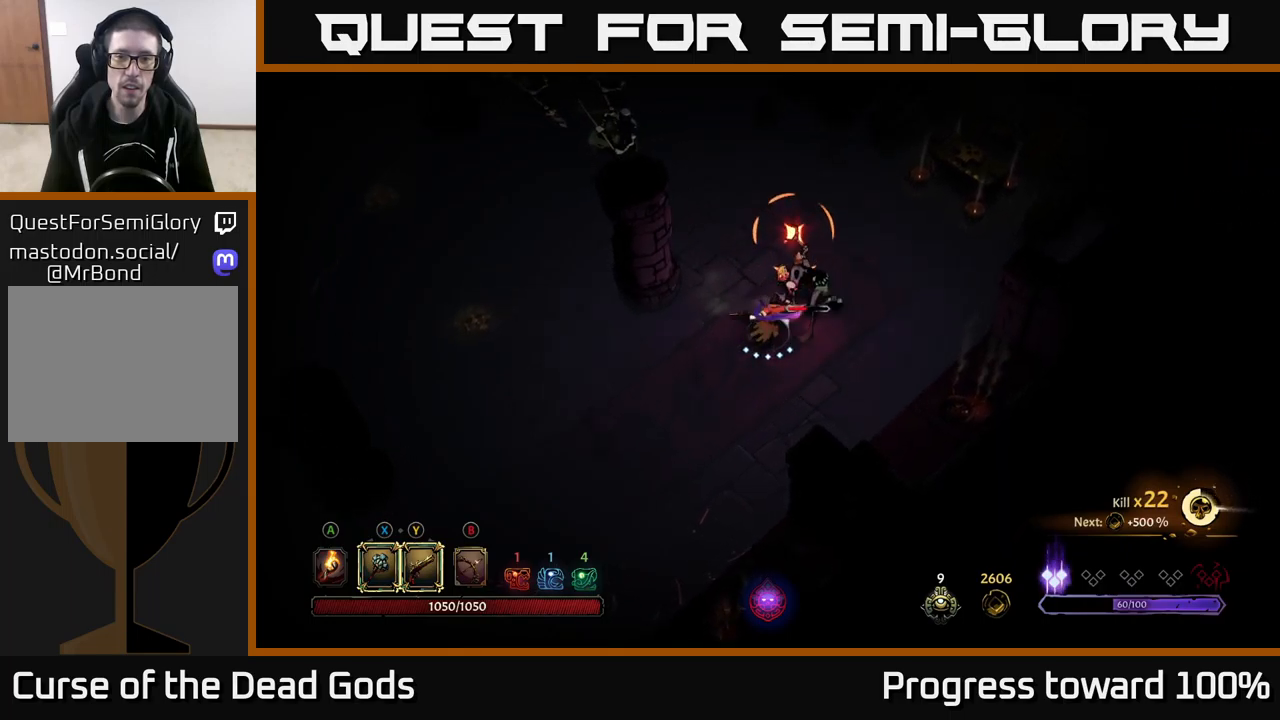
{"buttons": [], "left_stick": "up-left", "right_stick": "center", "events": [[150, "left_stick", "right"], [217, "R2", "down"], [383, "R2", "up"], [483, "left_stick", "up-left"]]}
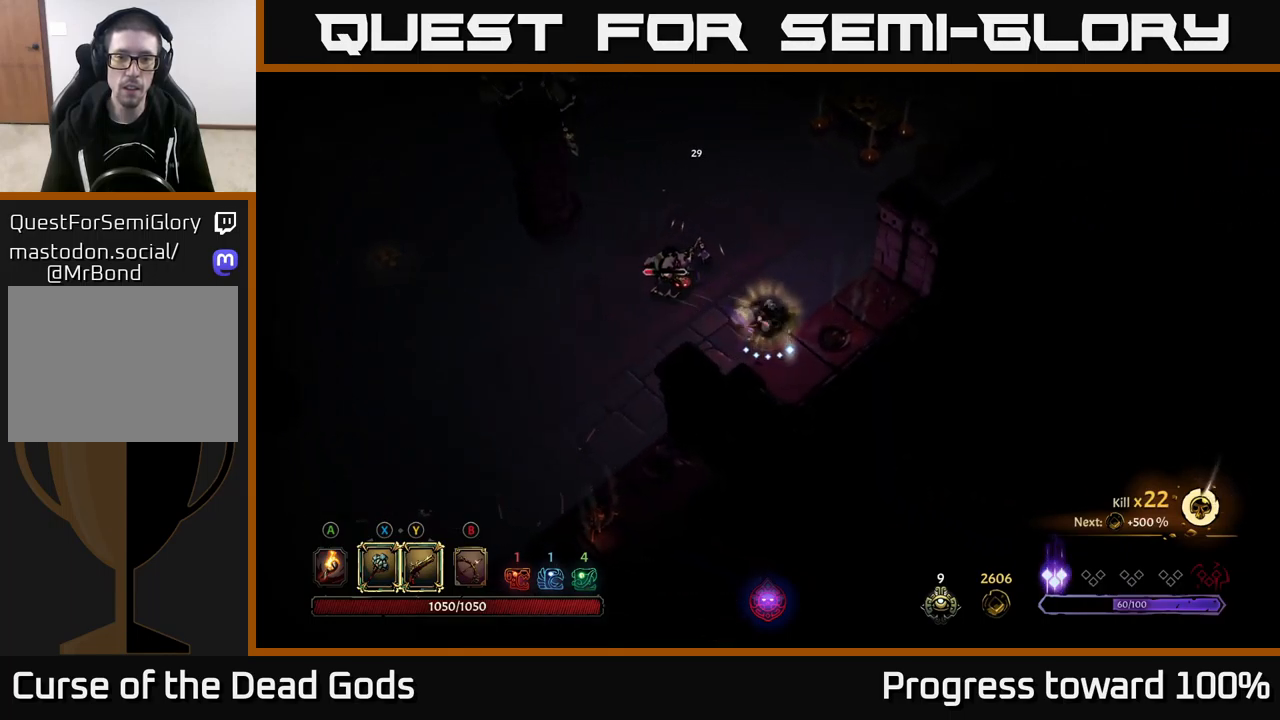
{"buttons": ["Y"], "left_stick": "up-left", "right_stick": "center", "events": [[133, "Y", "down"]]}
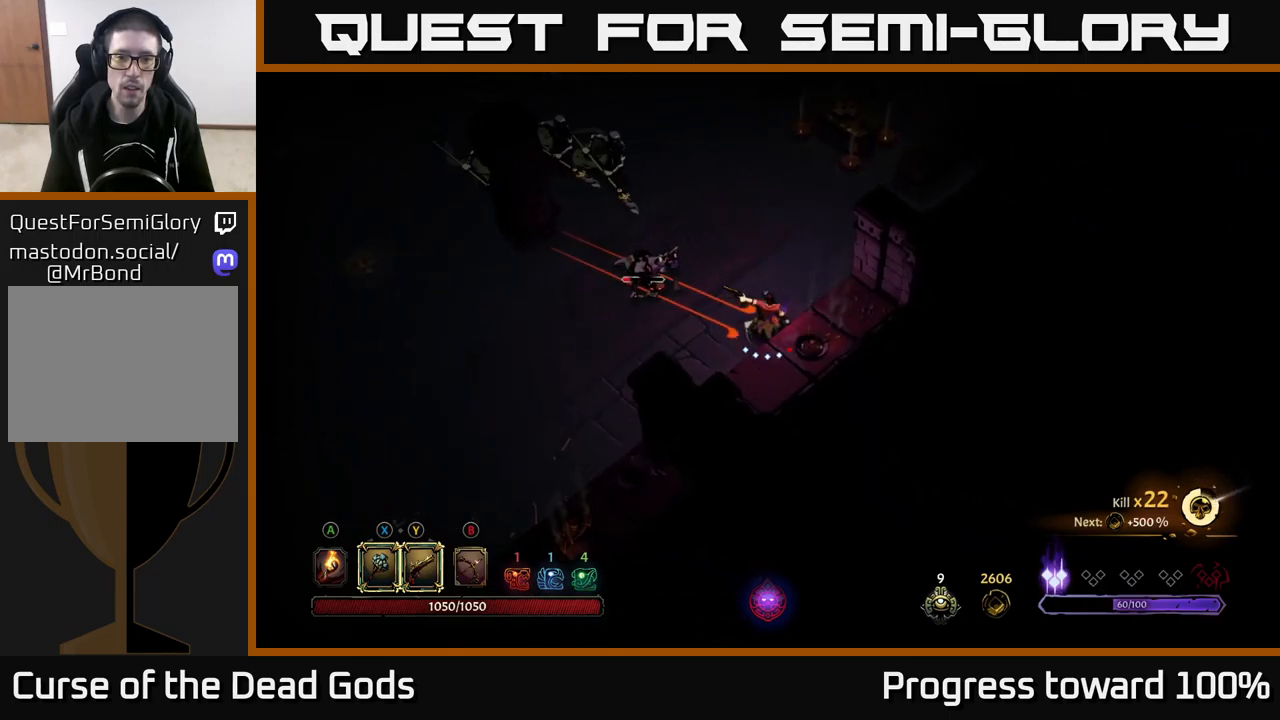
{"buttons": [], "left_stick": "center", "right_stick": "center", "events": [[333, "Y", "up"], [500, "left_stick", "center"]]}
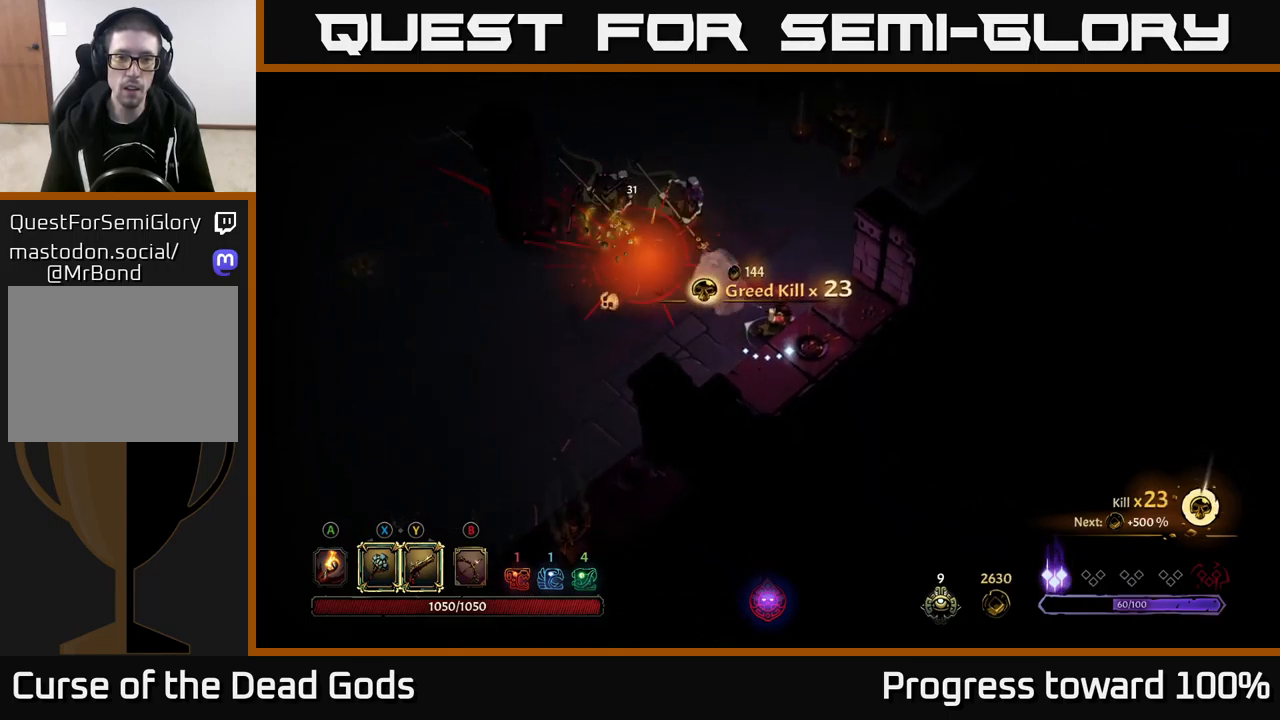
{"buttons": [], "left_stick": "up-left", "right_stick": "center", "events": [[150, "left_stick", "up-left"]]}
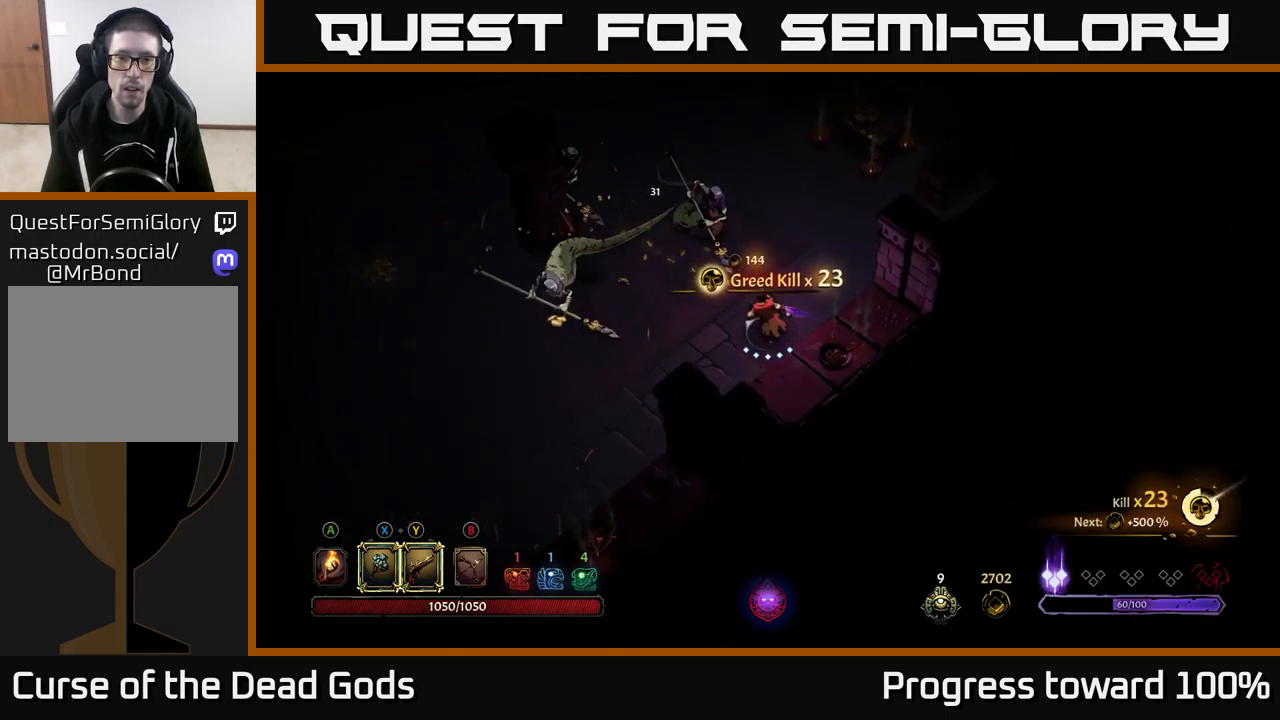
{"buttons": ["X"], "left_stick": "up-left", "right_stick": "center", "events": [[417, "X", "down"]]}